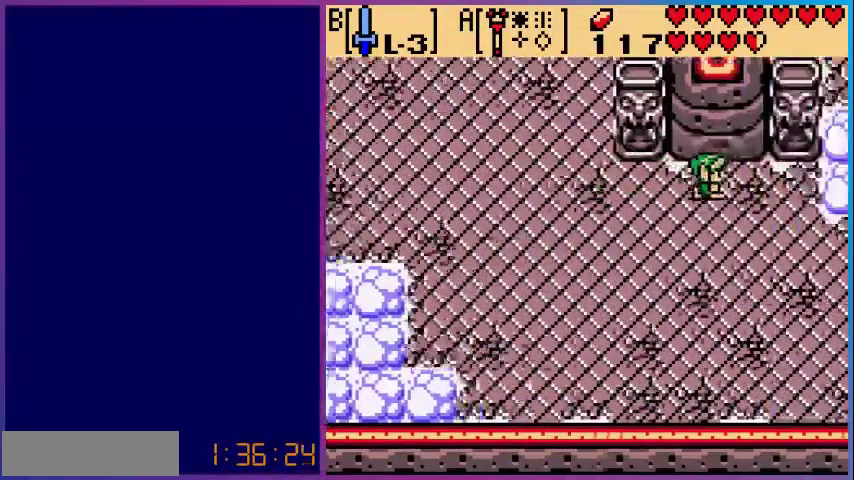
Gameplay with a controller (Nintendo layout); each line is a JSON object with the inputs held at the frame after it. "events" lists button and stick changes between this image and that frame as [ms after this image, input, new state], when the widget could be followed in between. Not read: L3 R3.
{"buttons": ["DPAD_RIGHT"], "events": [[400, "DPAD_RIGHT", "down"]]}
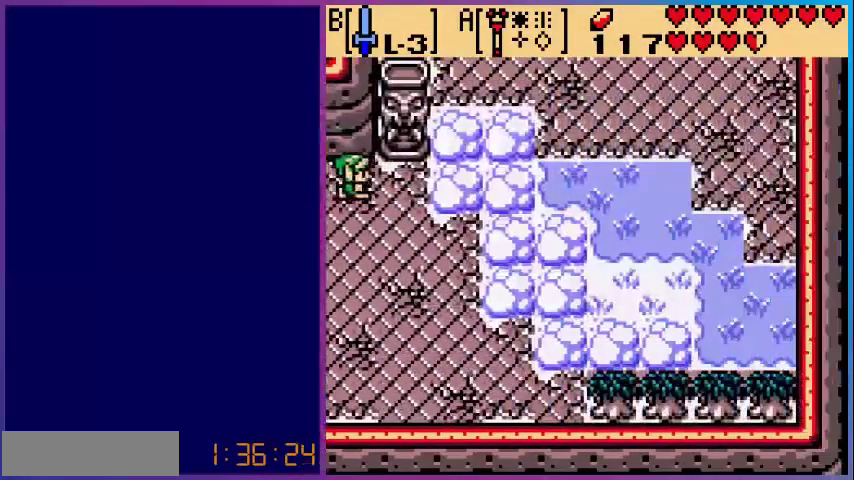
{"buttons": [], "events": [[440, "DPAD_RIGHT", "up"]]}
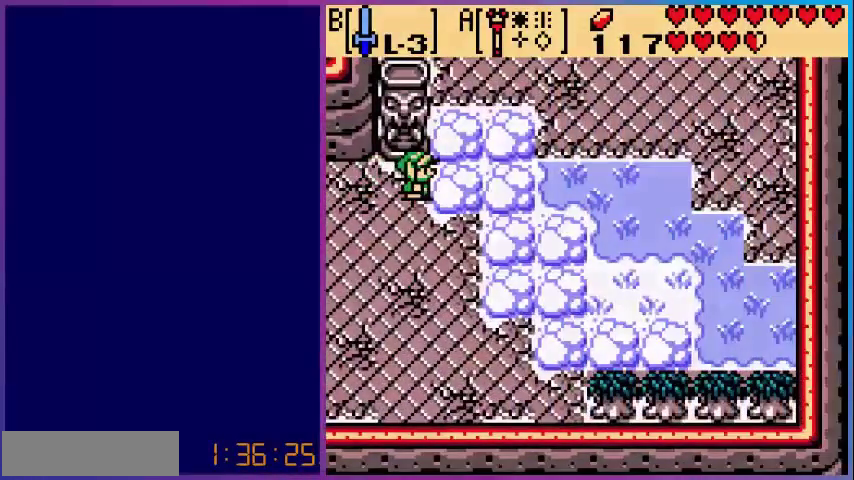
{"buttons": [], "events": [[40, "START", "down"], [200, "START", "up"]]}
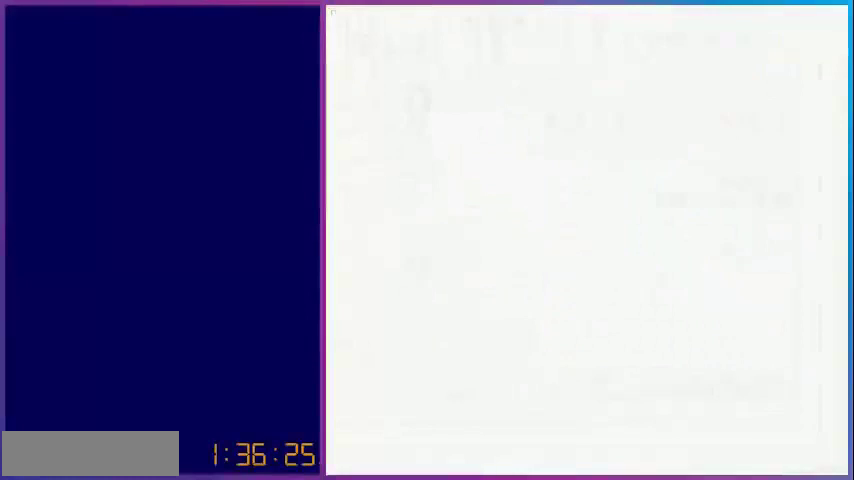
{"buttons": [], "events": []}
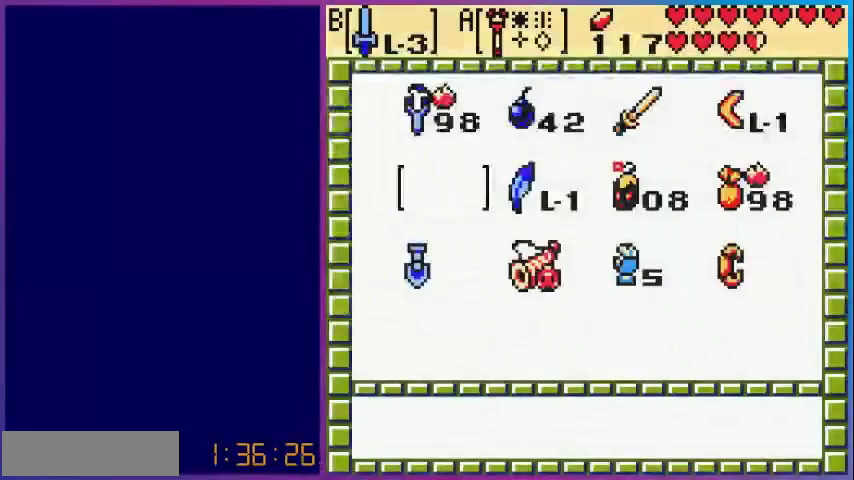
{"buttons": ["A", "DPAD_DOWN"], "events": [[400, "DPAD_DOWN", "down"], [480, "A", "down"]]}
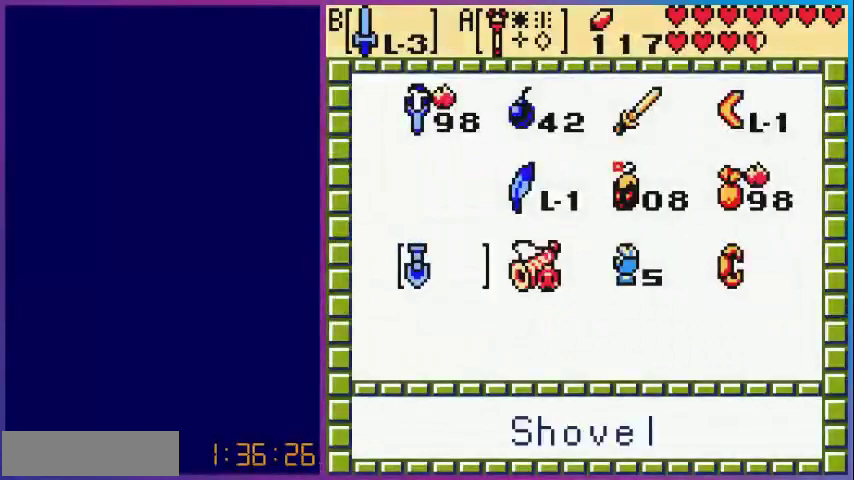
{"buttons": [], "events": [[40, "DPAD_DOWN", "up"], [200, "A", "up"]]}
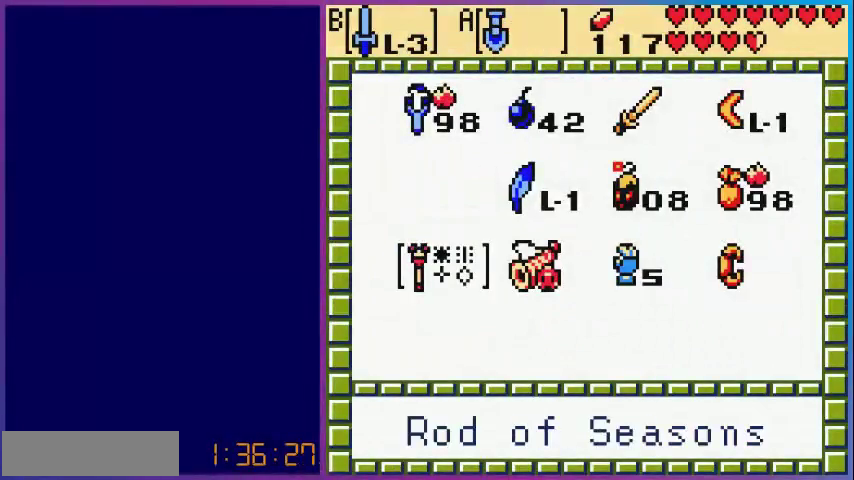
{"buttons": [], "events": [[80, "START", "down"], [200, "START", "up"]]}
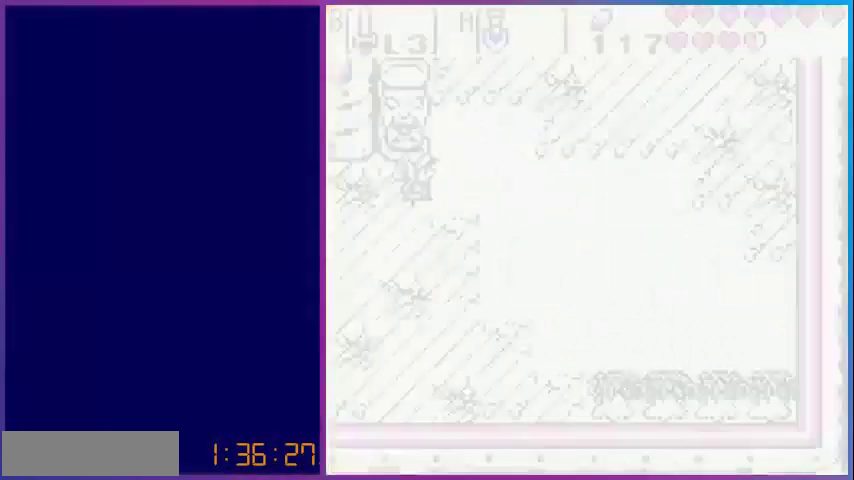
{"buttons": ["DPAD_RIGHT"], "events": [[120, "DPAD_RIGHT", "down"], [200, "A", "down"], [400, "A", "up"]]}
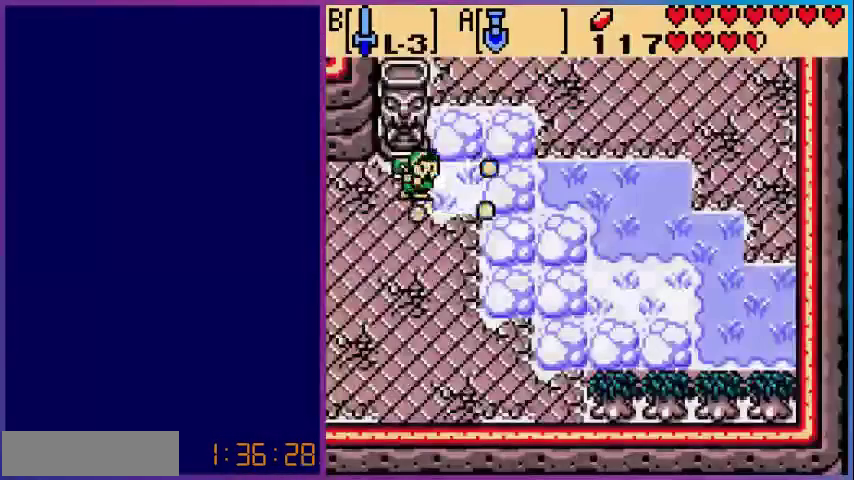
{"buttons": ["DPAD_UP"], "events": [[200, "DPAD_UP", "down"], [280, "DPAD_RIGHT", "up"], [320, "A", "down"], [480, "A", "up"]]}
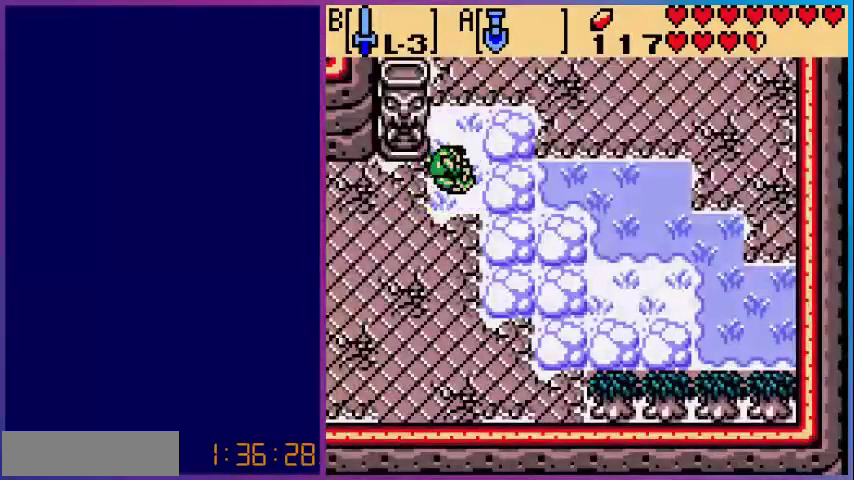
{"buttons": ["DPAD_UP"], "events": []}
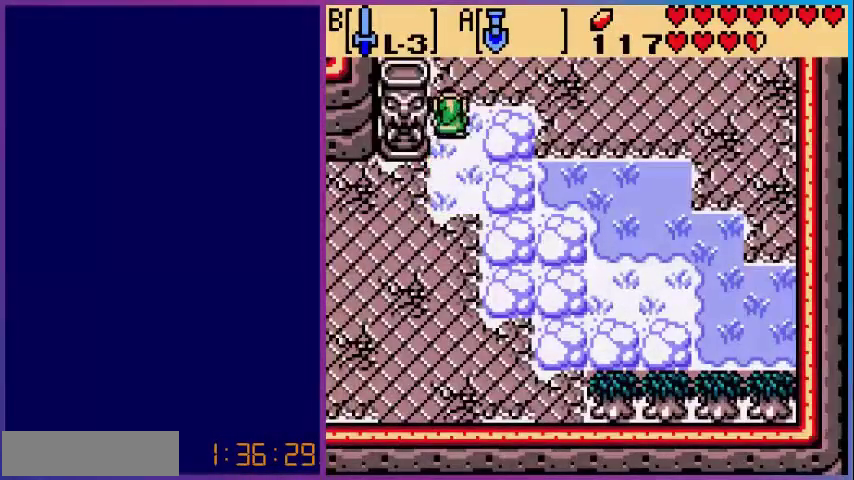
{"buttons": [], "events": [[440, "DPAD_UP", "up"]]}
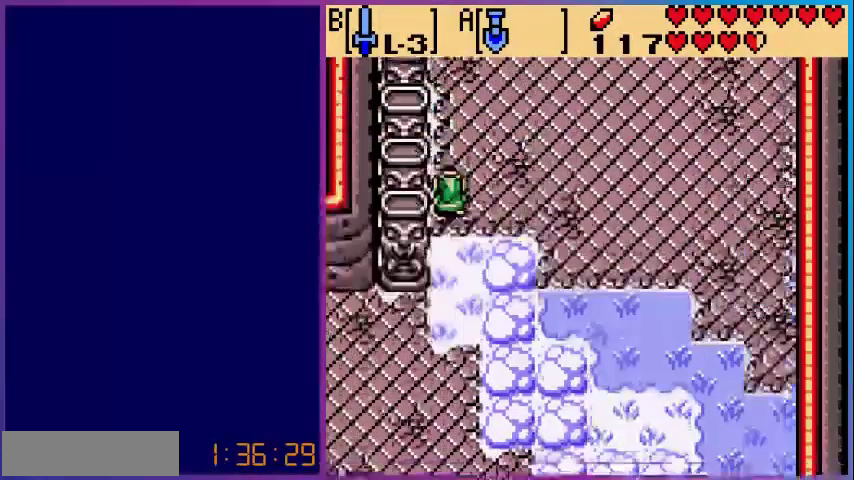
{"buttons": [], "events": []}
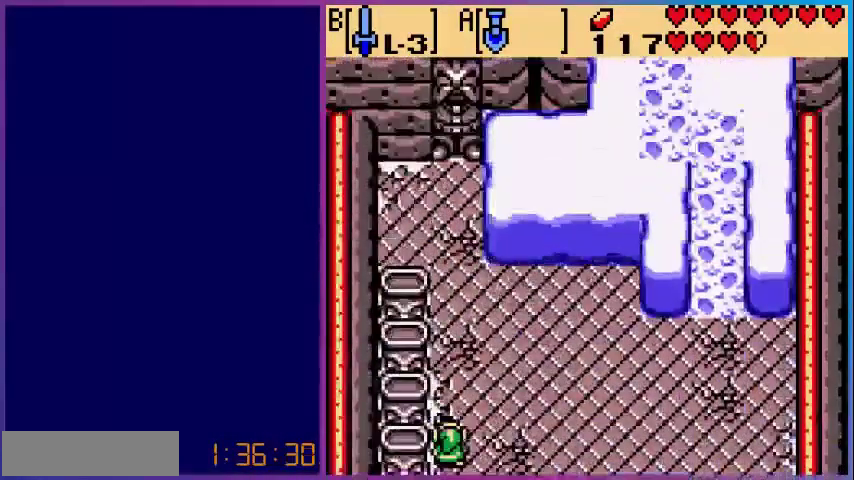
{"buttons": ["DPAD_RIGHT"], "events": [[40, "DPAD_UP", "down"], [280, "DPAD_RIGHT", "down"], [400, "DPAD_UP", "up"]]}
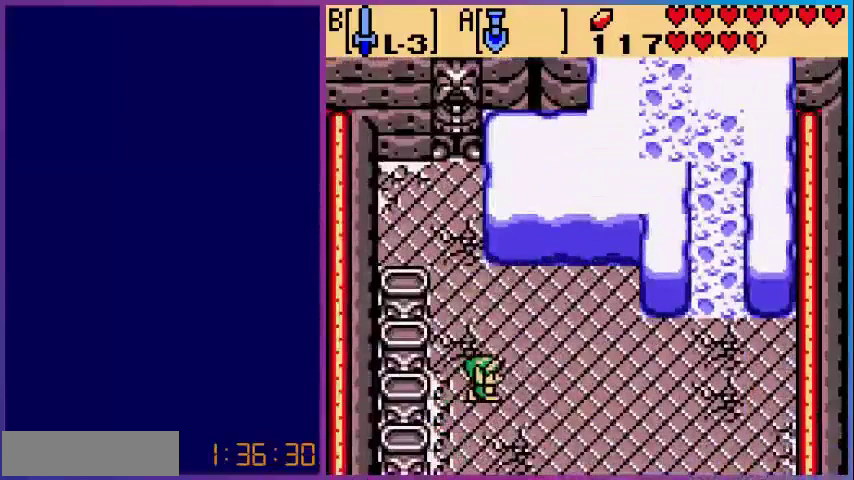
{"buttons": ["DPAD_RIGHT"], "events": []}
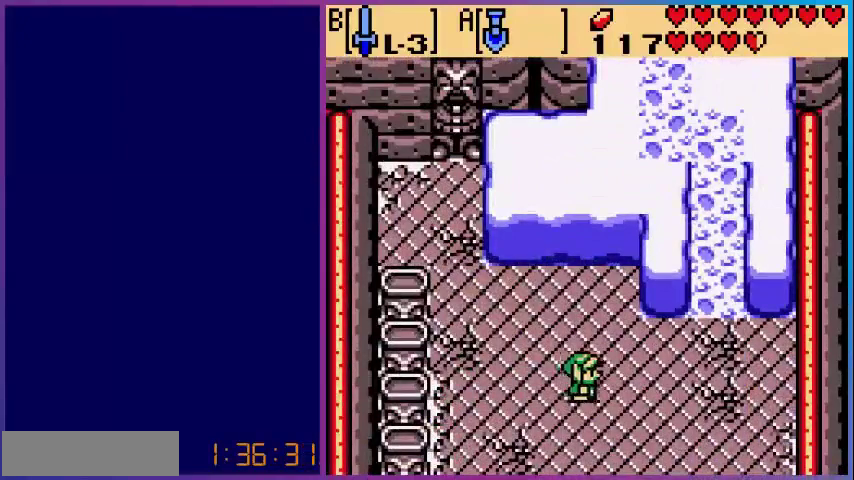
{"buttons": ["DPAD_UP", "DPAD_RIGHT"], "events": [[120, "DPAD_UP", "down"]]}
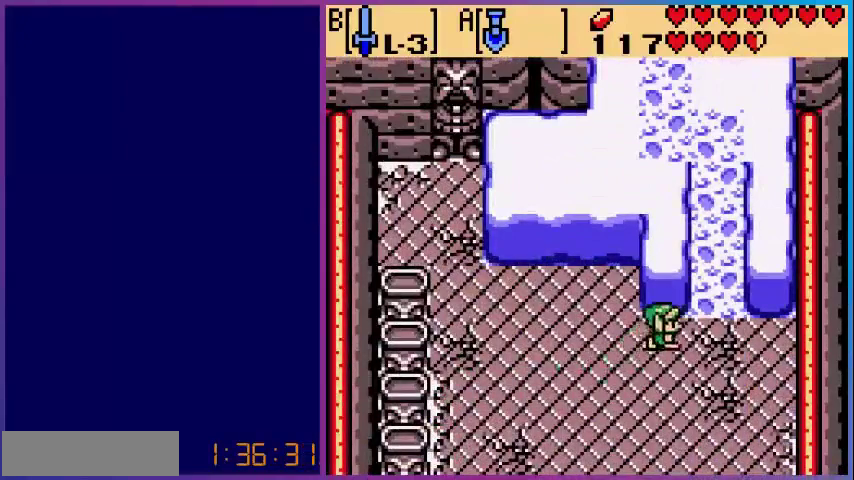
{"buttons": ["DPAD_UP"], "events": [[240, "DPAD_RIGHT", "up"]]}
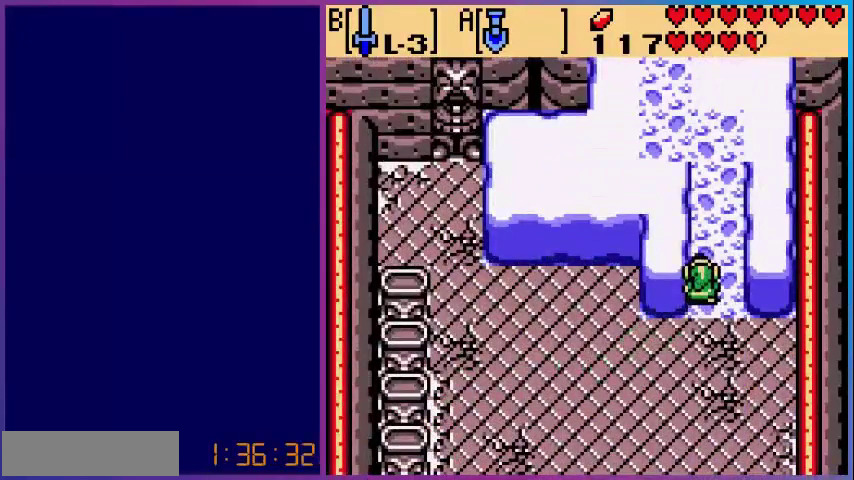
{"buttons": ["DPAD_UP"], "events": []}
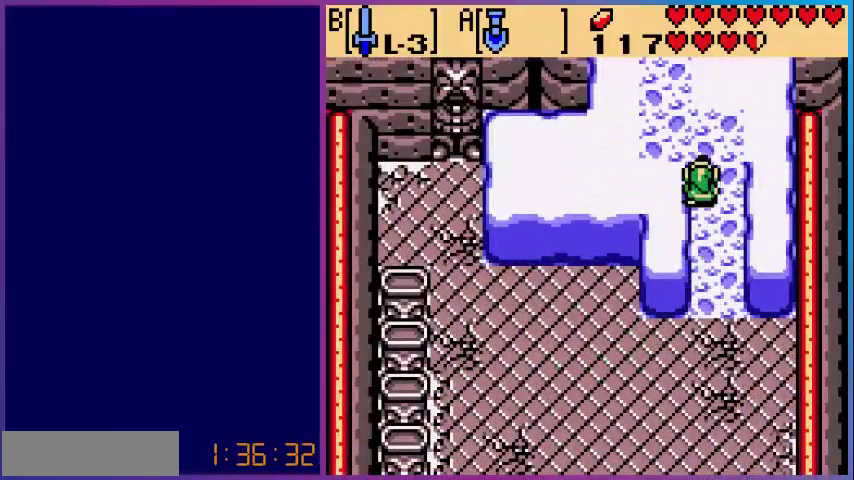
{"buttons": ["DPAD_UP"], "events": [[200, "DPAD_LEFT", "down"], [480, "DPAD_LEFT", "up"]]}
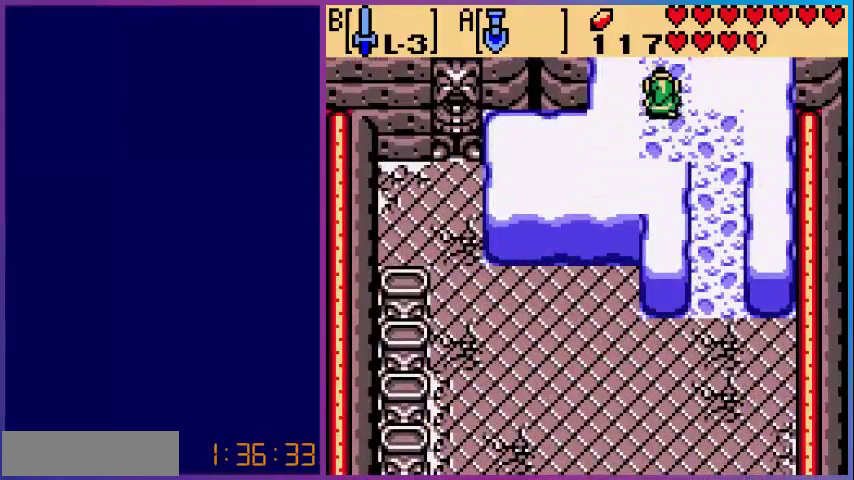
{"buttons": [], "events": [[480, "DPAD_UP", "up"]]}
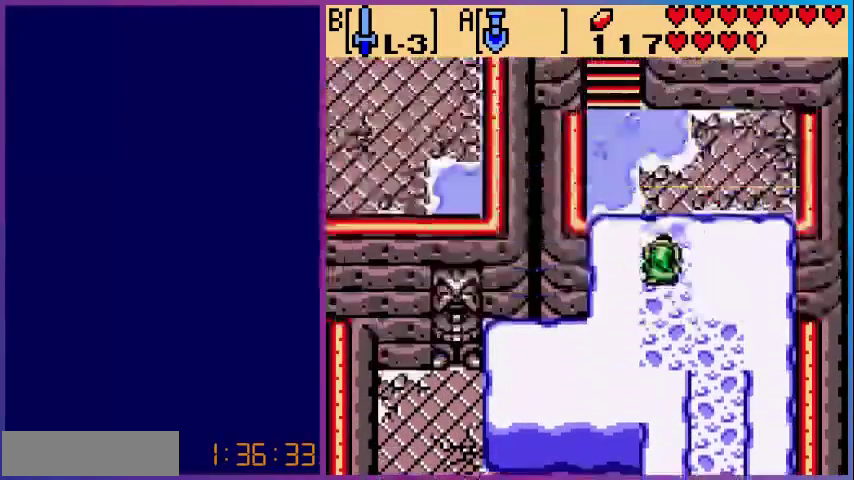
{"buttons": ["DPAD_UP"], "events": [[480, "DPAD_UP", "down"]]}
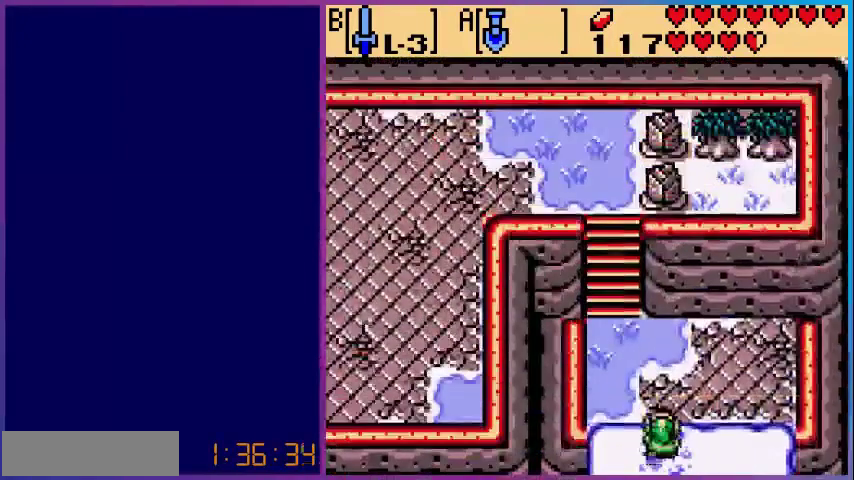
{"buttons": ["DPAD_UP", "DPAD_LEFT"], "events": [[240, "DPAD_LEFT", "down"]]}
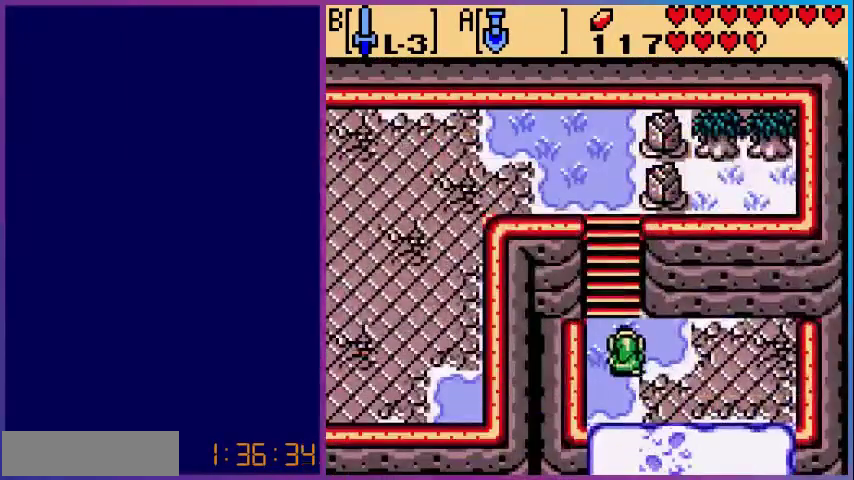
{"buttons": ["DPAD_UP"], "events": [[120, "DPAD_LEFT", "up"]]}
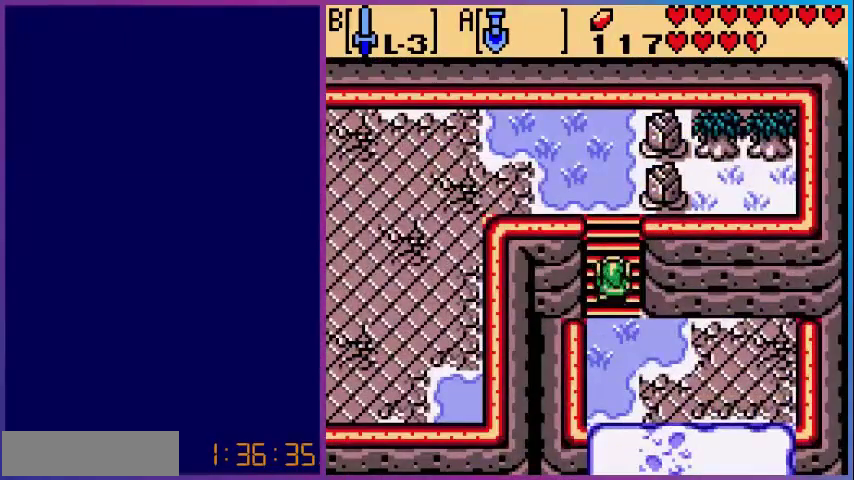
{"buttons": ["DPAD_UP"], "events": []}
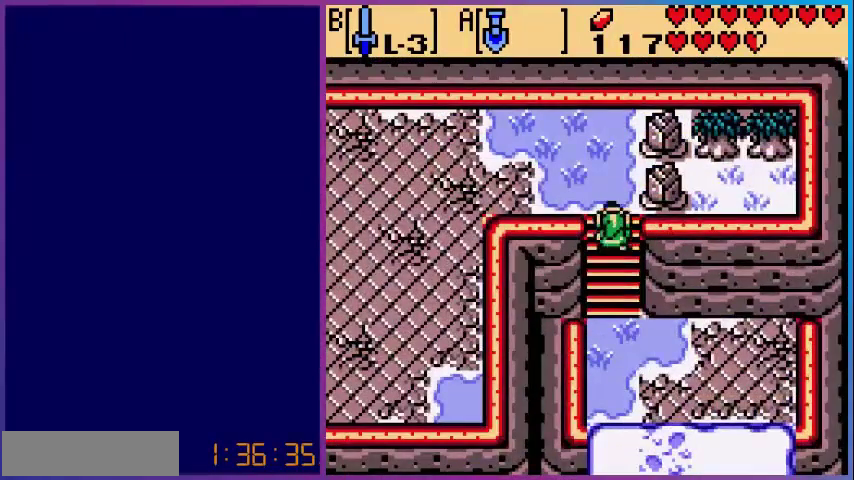
{"buttons": ["DPAD_LEFT"], "events": [[200, "DPAD_LEFT", "down"], [200, "DPAD_UP", "up"]]}
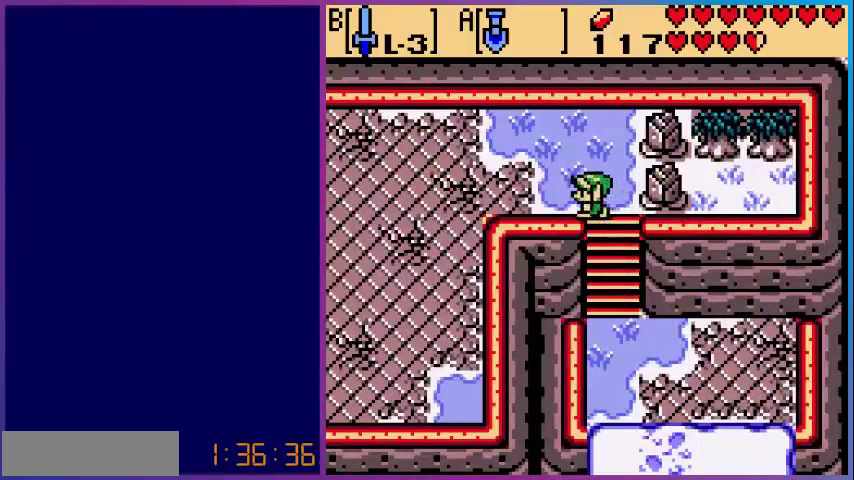
{"buttons": ["DPAD_LEFT"], "events": [[120, "DPAD_LEFT", "up"], [120, "DPAD_UP", "down"], [200, "DPAD_LEFT", "down"], [200, "DPAD_UP", "up"]]}
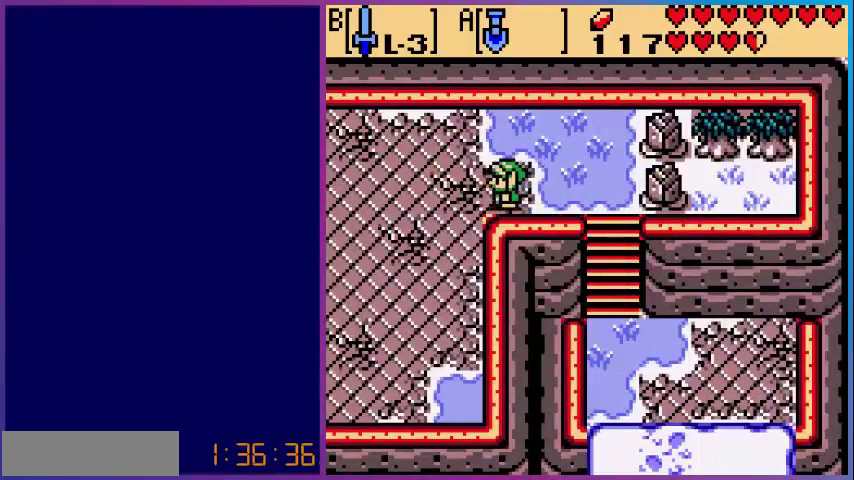
{"buttons": ["DPAD_DOWN", "DPAD_LEFT"], "events": [[160, "DPAD_DOWN", "down"]]}
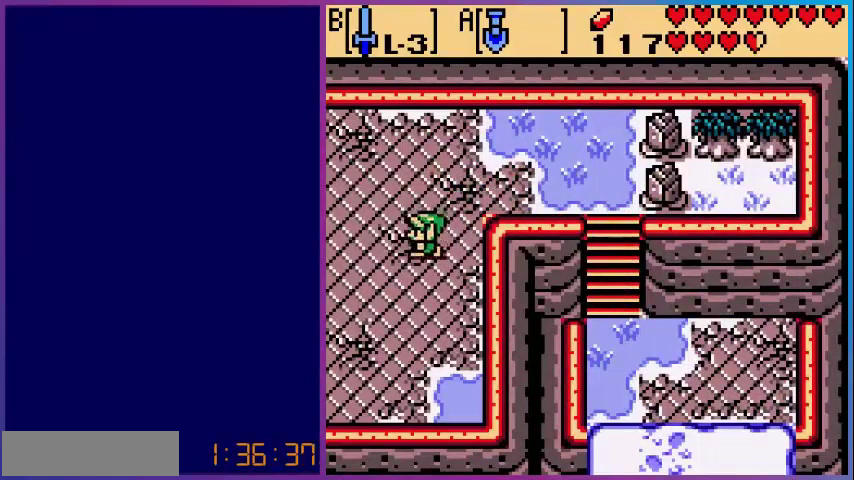
{"buttons": ["DPAD_LEFT"], "events": [[40, "DPAD_DOWN", "up"]]}
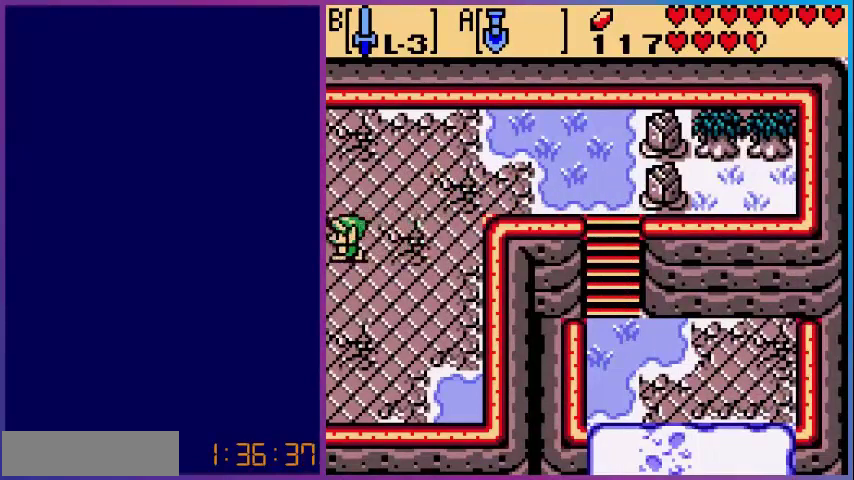
{"buttons": [], "events": [[240, "DPAD_LEFT", "up"]]}
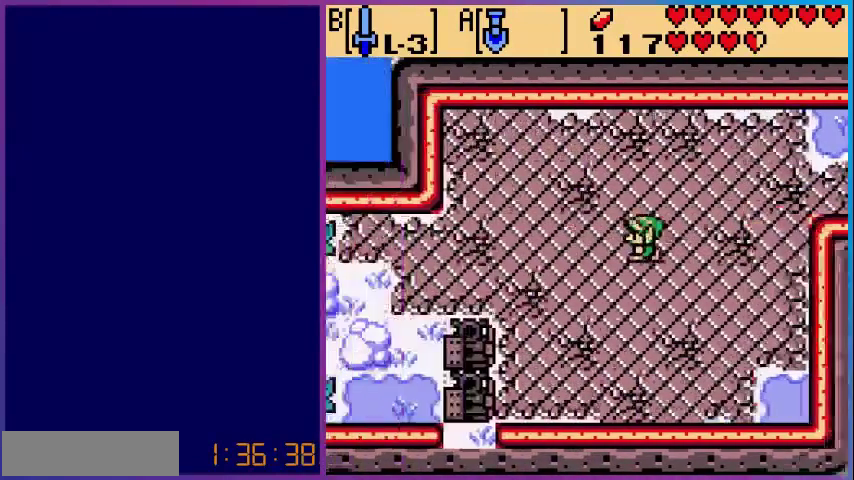
{"buttons": ["DPAD_LEFT"], "events": [[280, "DPAD_LEFT", "down"]]}
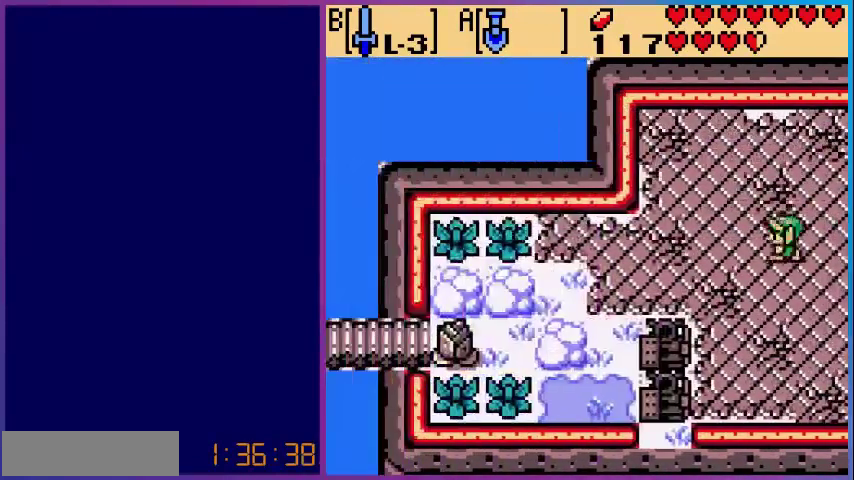
{"buttons": ["DPAD_LEFT"], "events": [[120, "DPAD_DOWN", "down"], [360, "DPAD_DOWN", "up"]]}